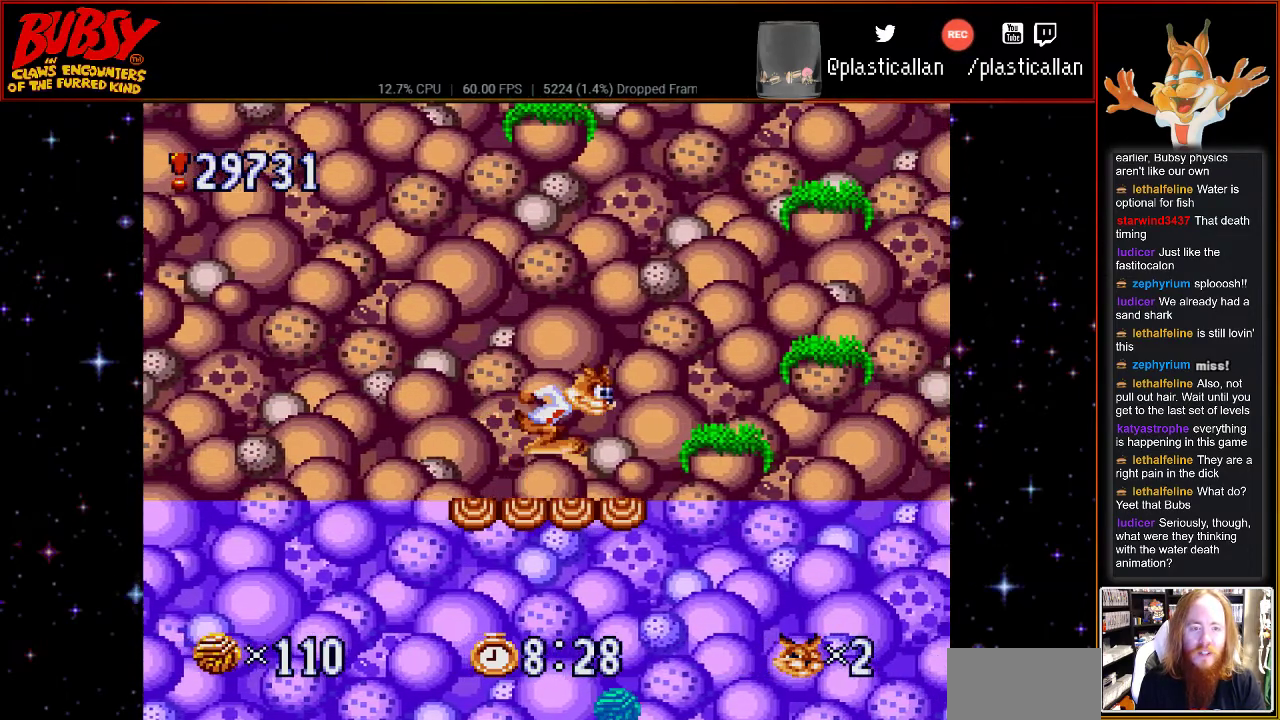
Gameplay with a controller (Nintendo layout); each line is a JSON object with the inputs held at the frame after it. "events" lists button and stick changes between this image and that frame as [ms after this image, input, new state], when the widget could be followed in between. Not read: L1 L3 R1 R3.
{"buttons": [], "events": [[400, "DPAD_RIGHT", "up"]]}
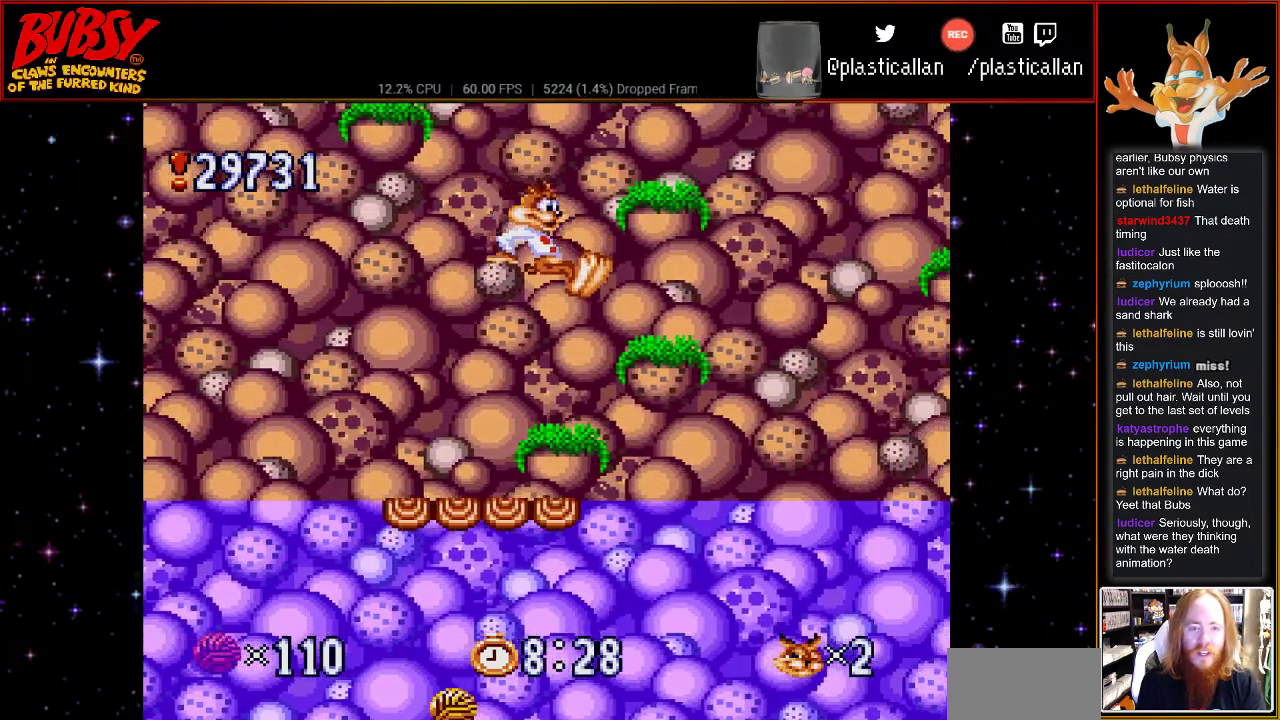
{"buttons": [], "events": []}
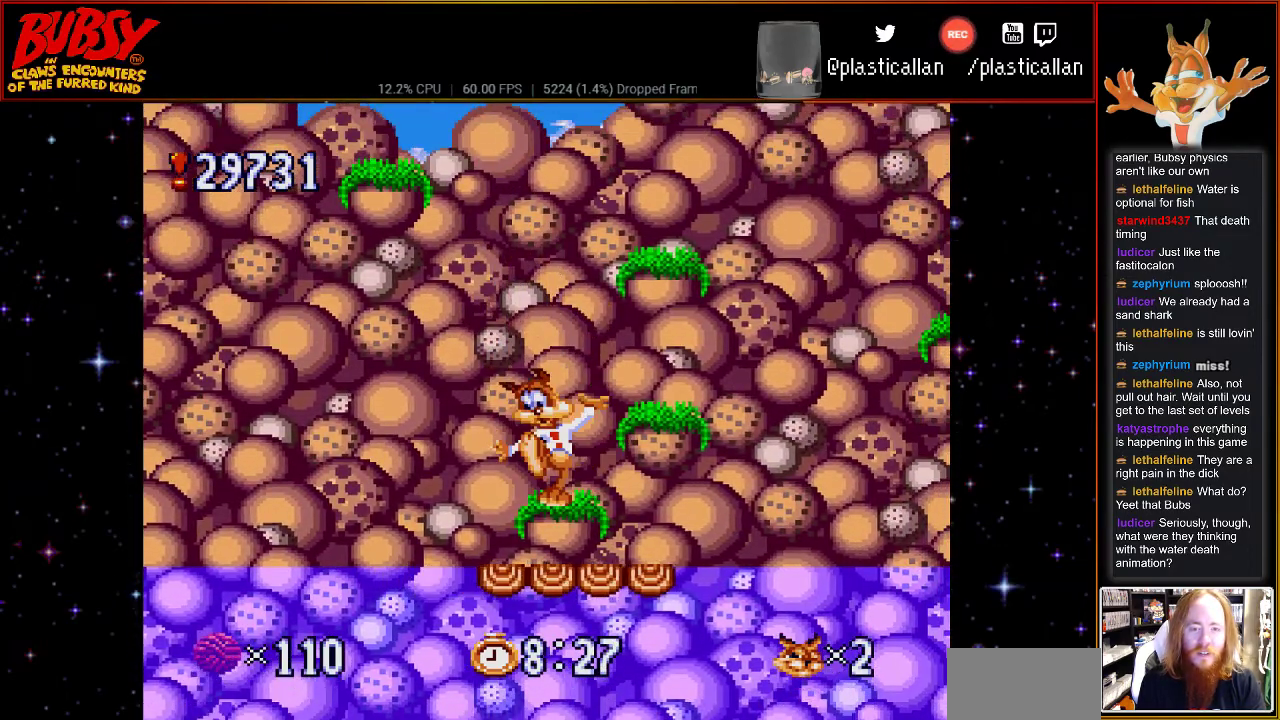
{"buttons": ["DPAD_RIGHT"], "events": [[33, "DPAD_RIGHT", "down"], [117, "B", "down"], [167, "B", "up"]]}
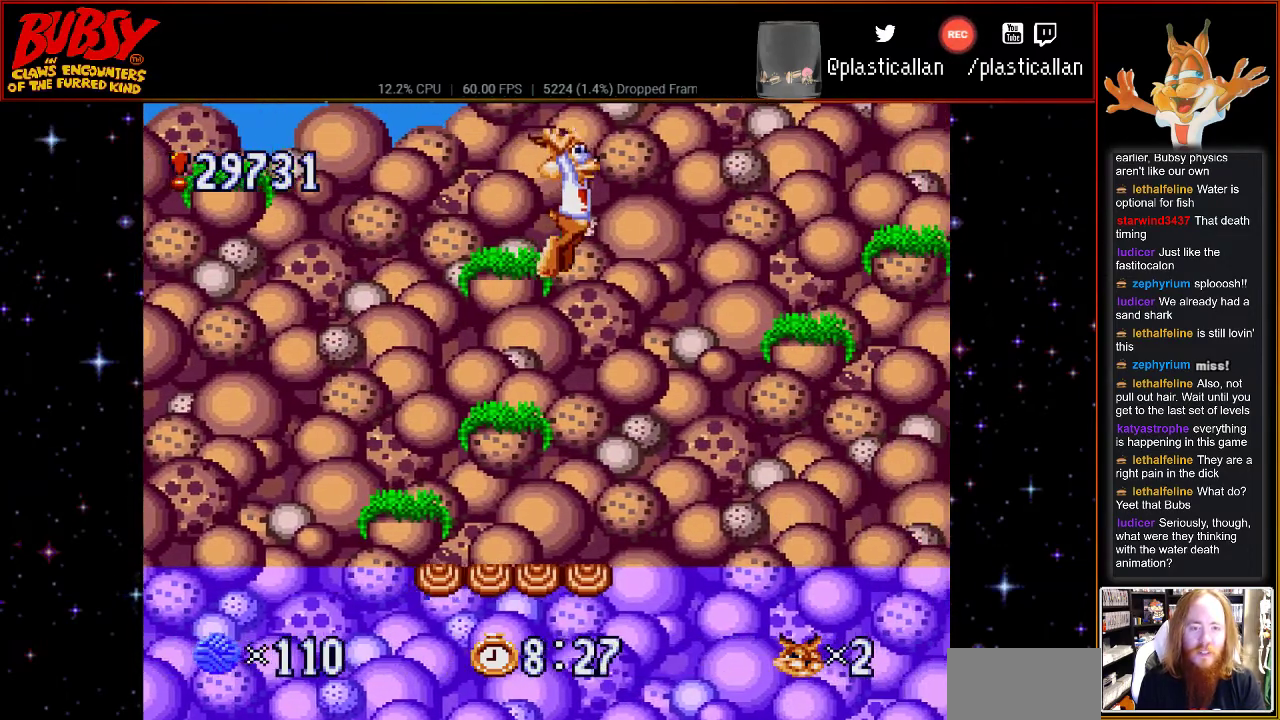
{"buttons": [], "events": [[117, "DPAD_RIGHT", "up"]]}
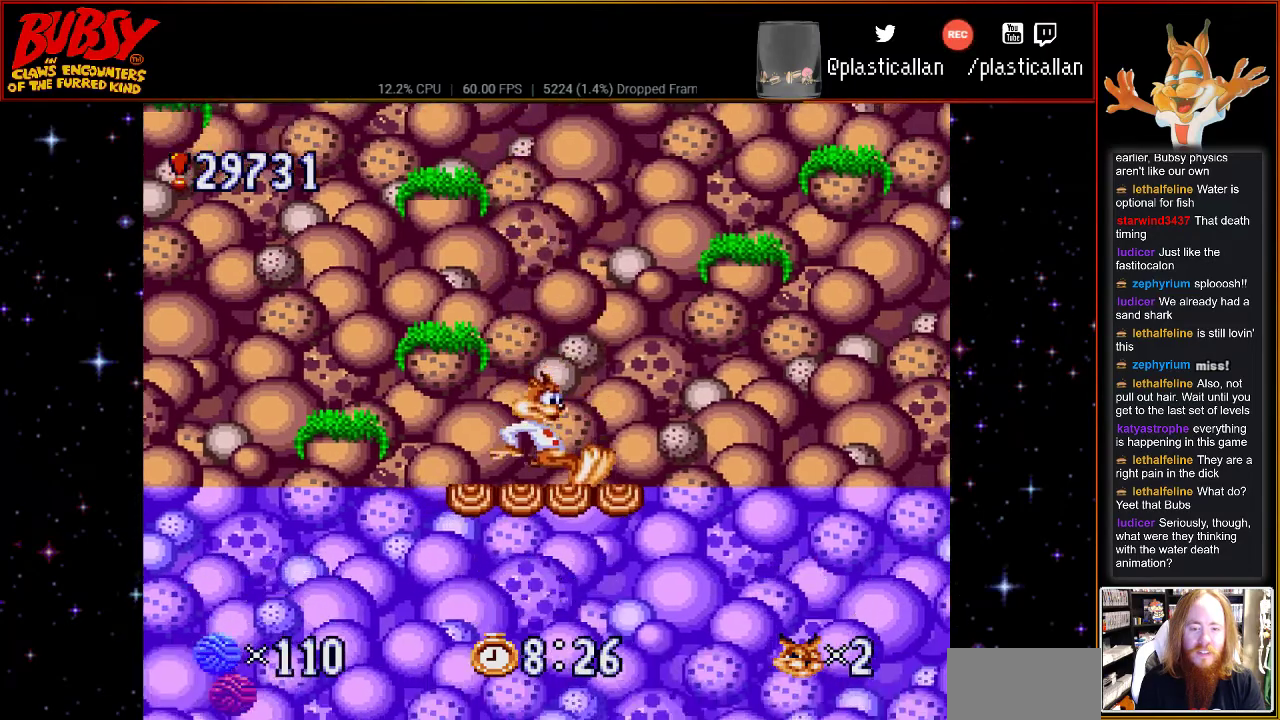
{"buttons": ["DPAD_DOWN"], "events": [[350, "DPAD_DOWN", "down"]]}
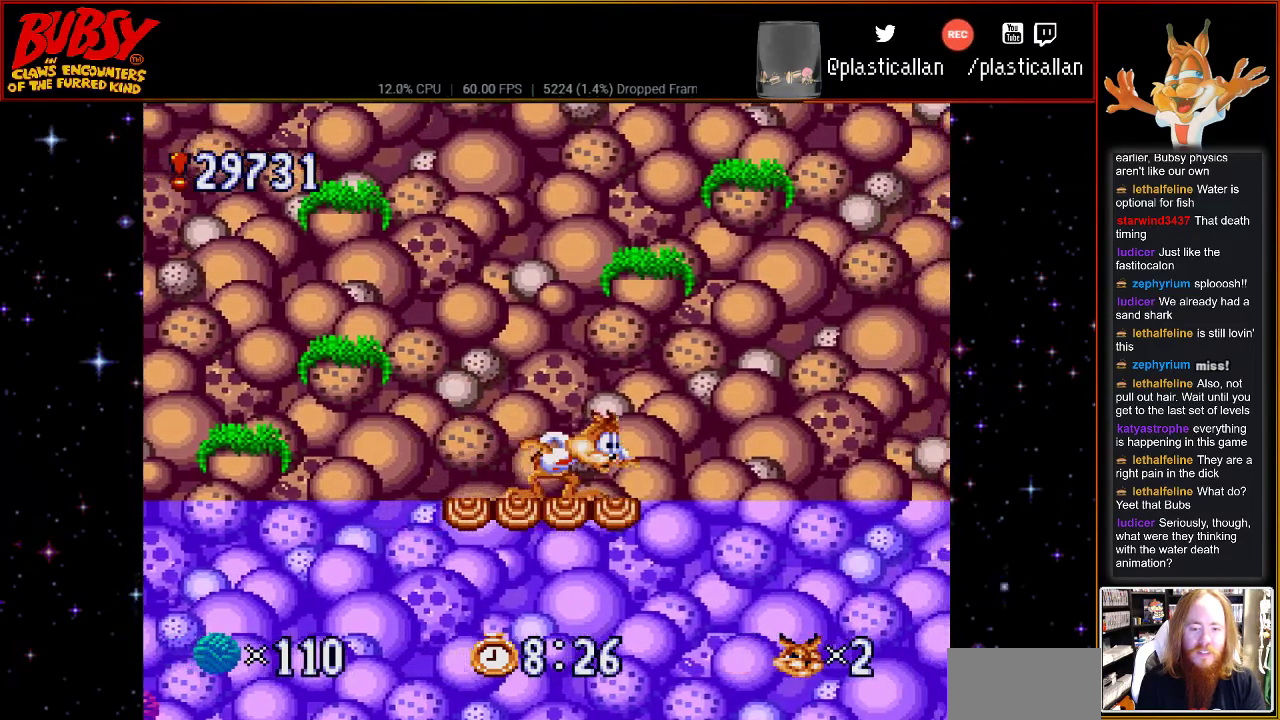
{"buttons": ["DPAD_DOWN"], "events": []}
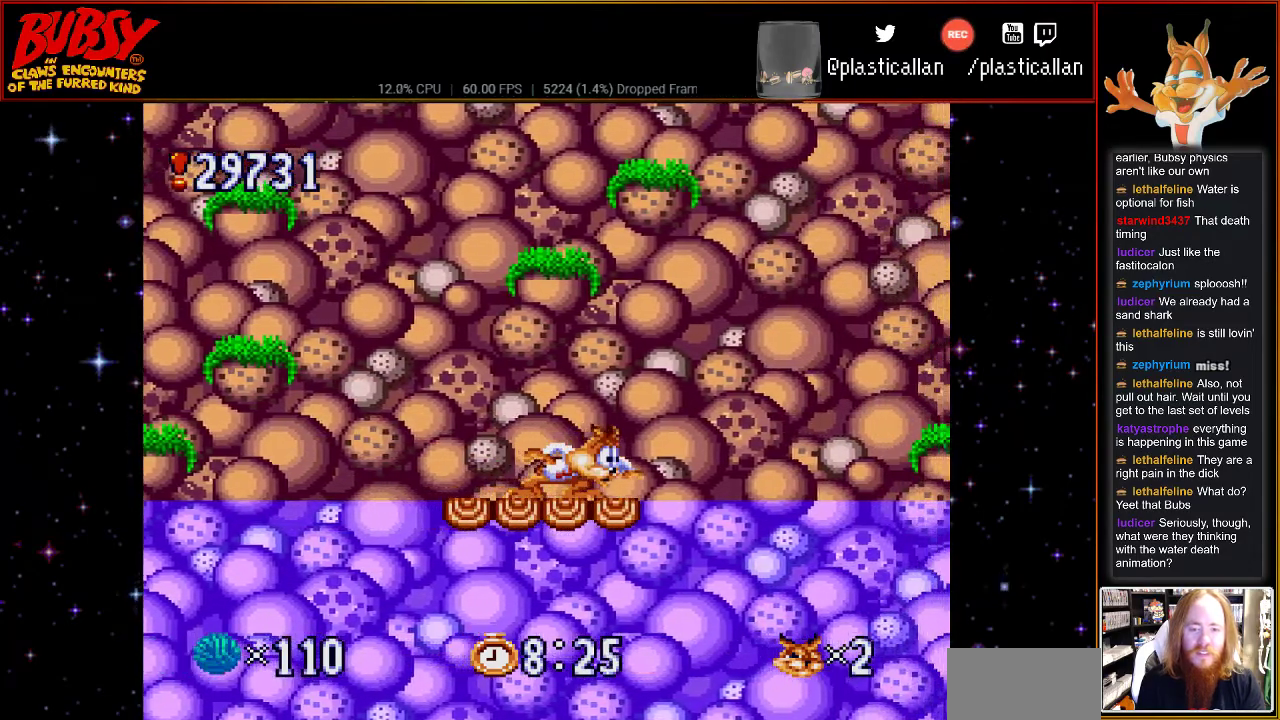
{"buttons": [], "events": [[433, "DPAD_DOWN", "up"]]}
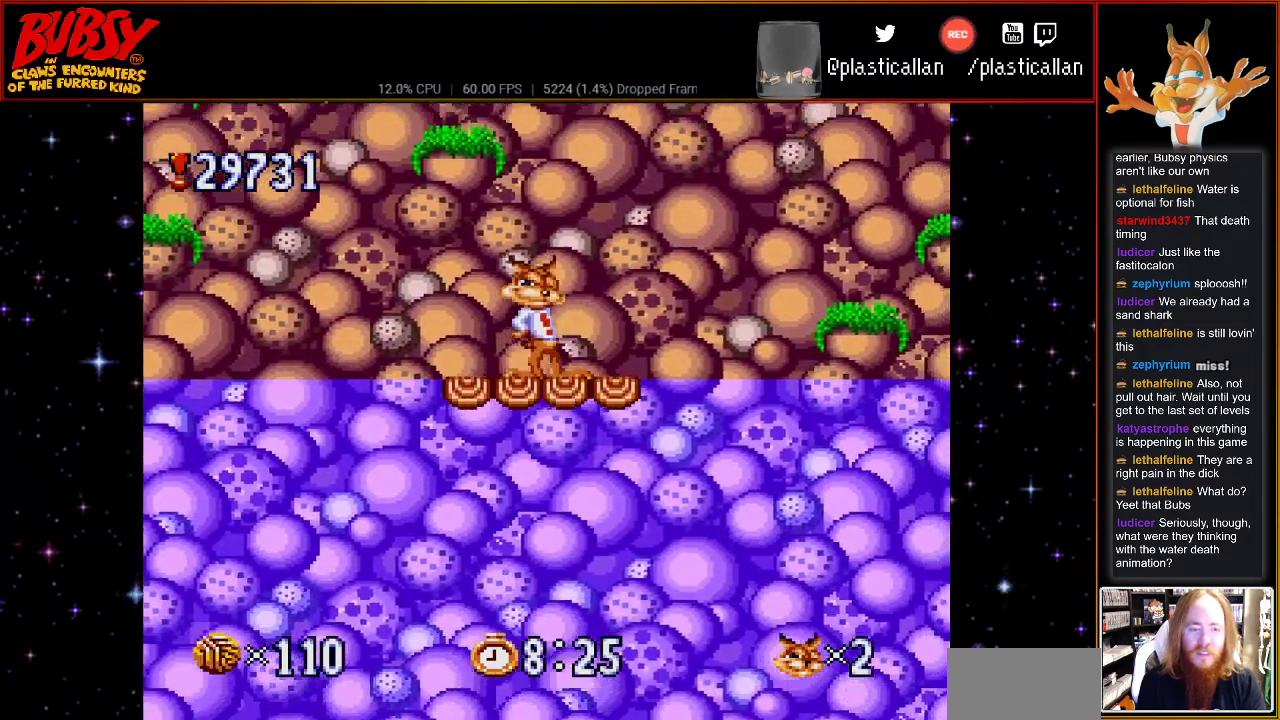
{"buttons": [], "events": []}
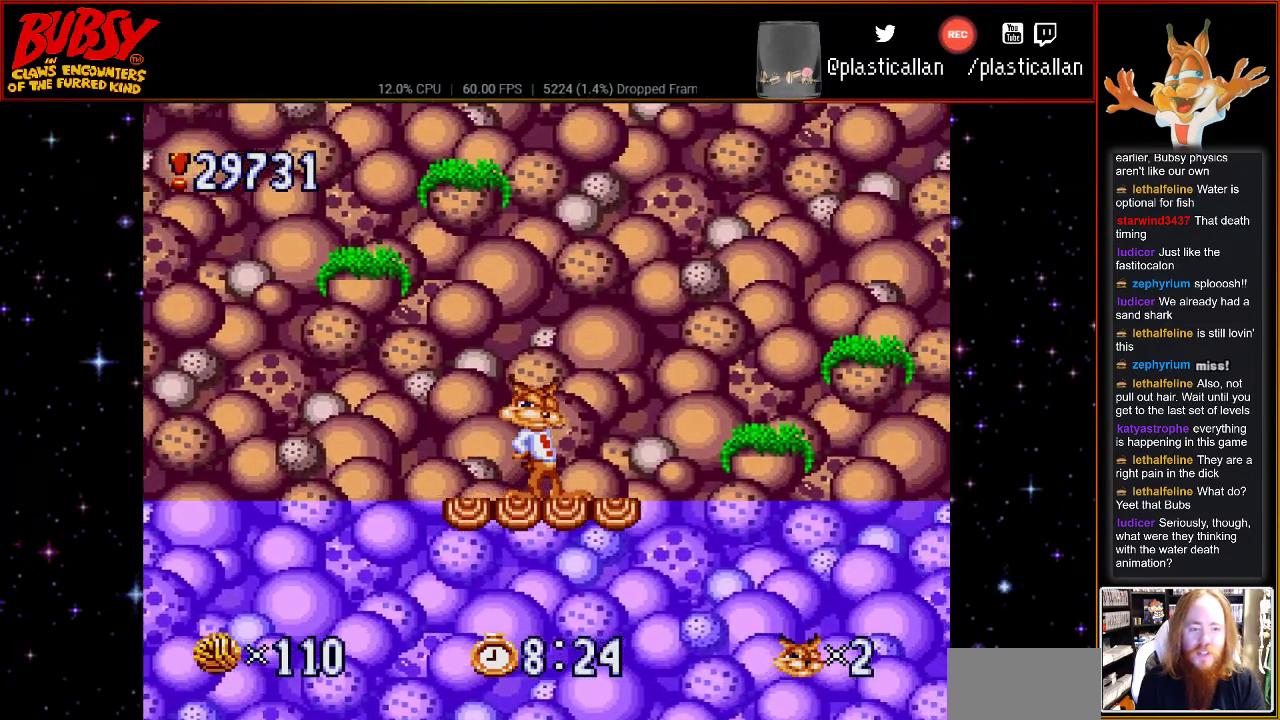
{"buttons": [], "events": []}
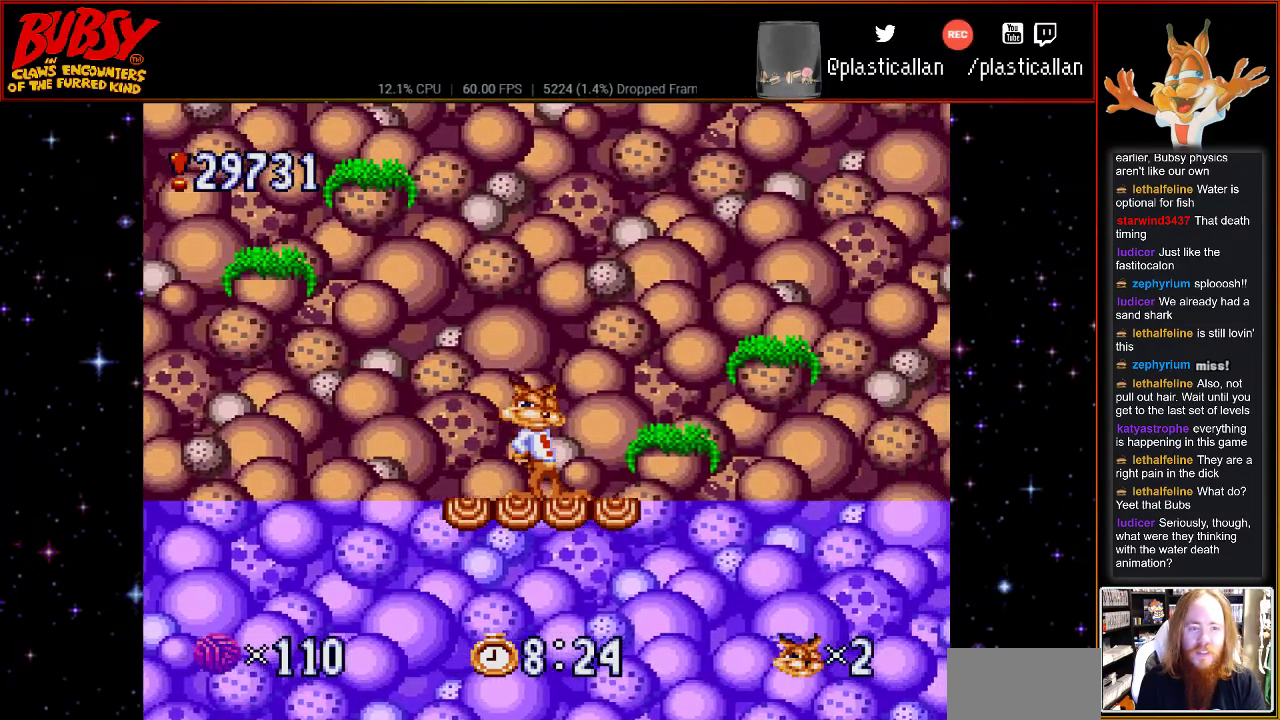
{"buttons": [], "events": []}
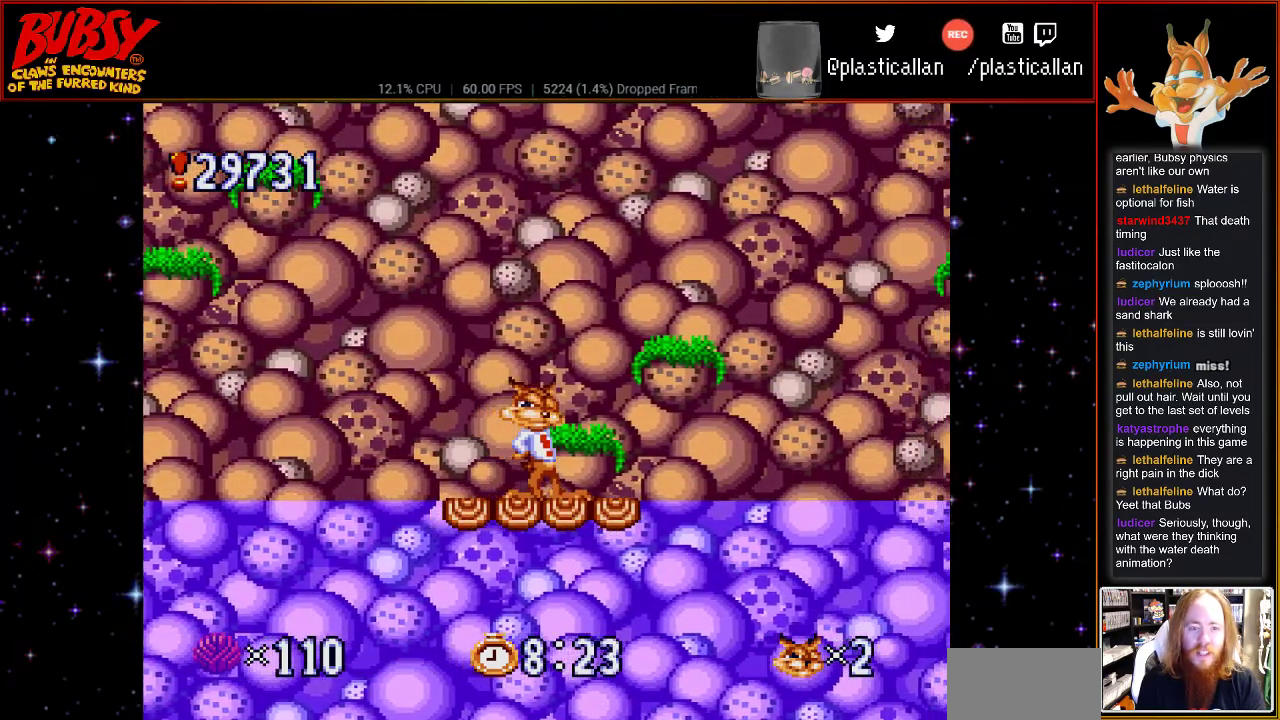
{"buttons": [], "events": []}
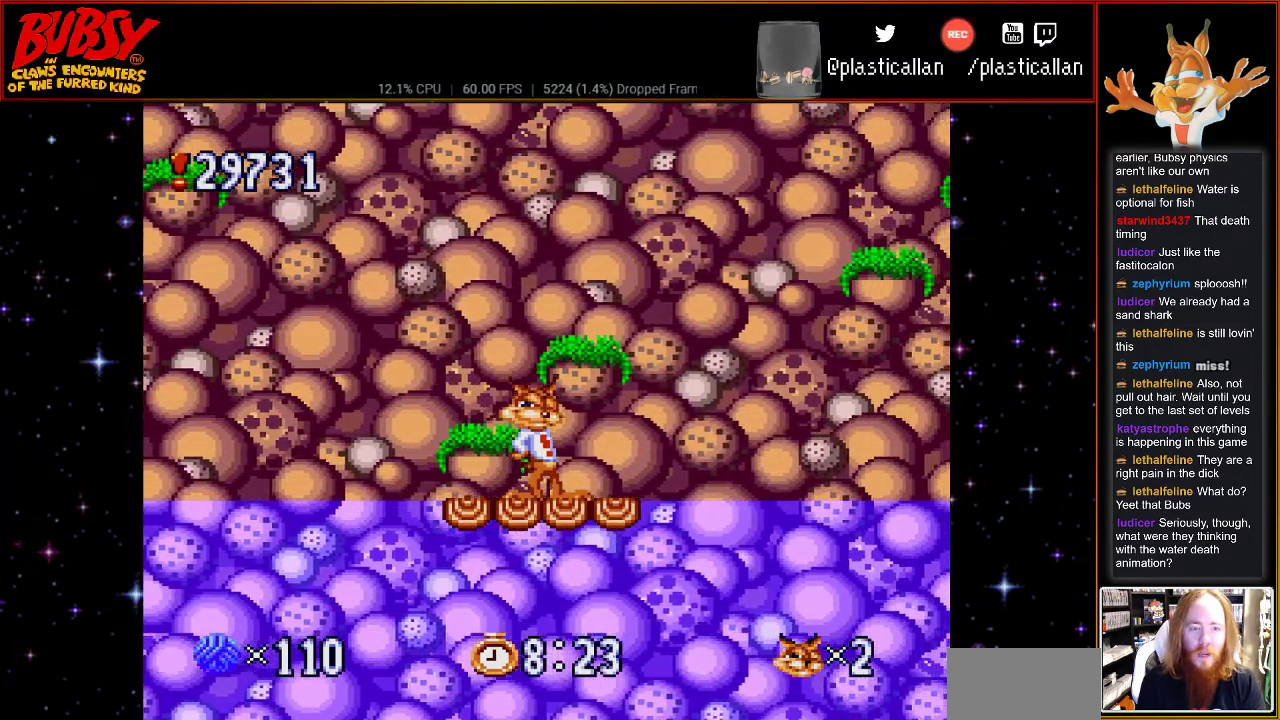
{"buttons": [], "events": []}
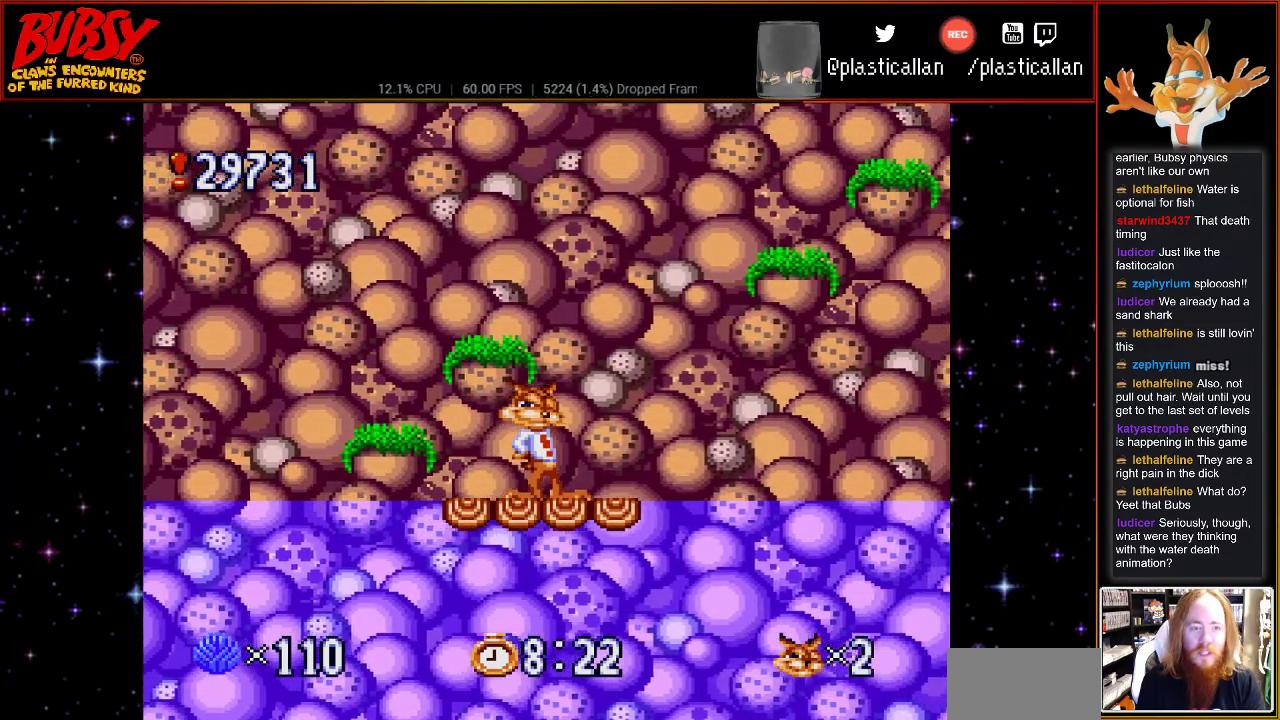
{"buttons": [], "events": []}
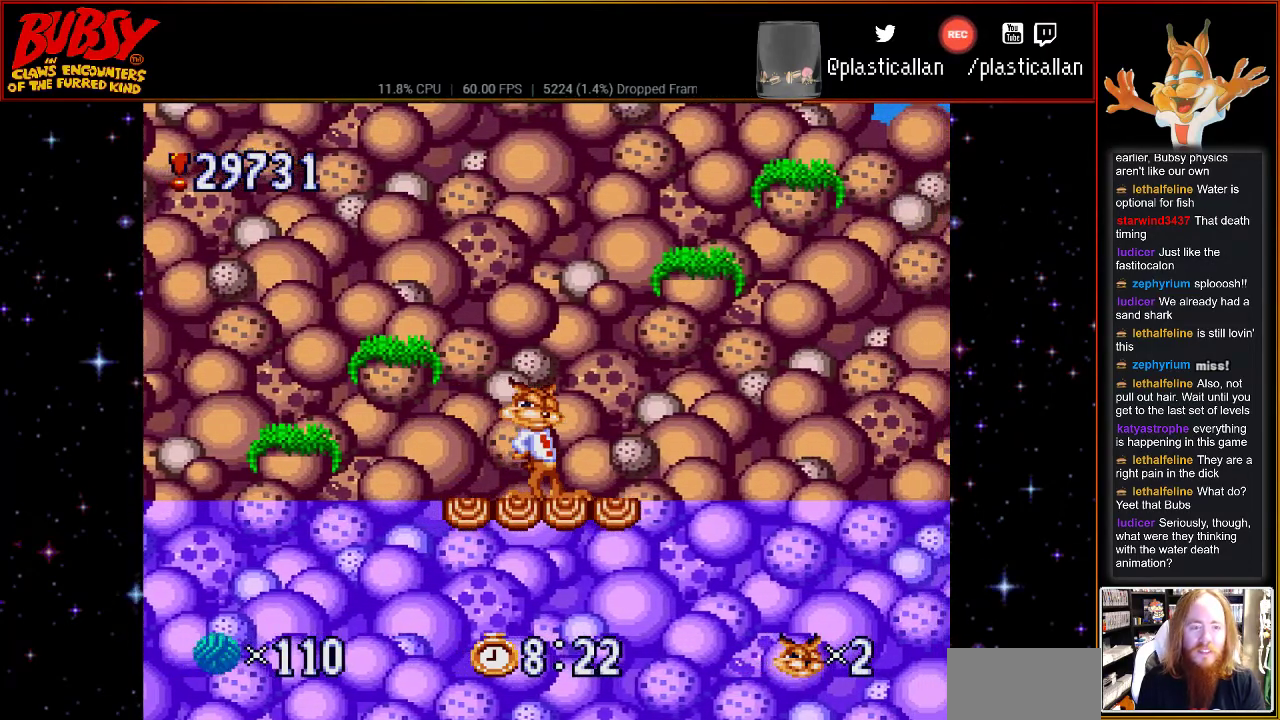
{"buttons": [], "events": []}
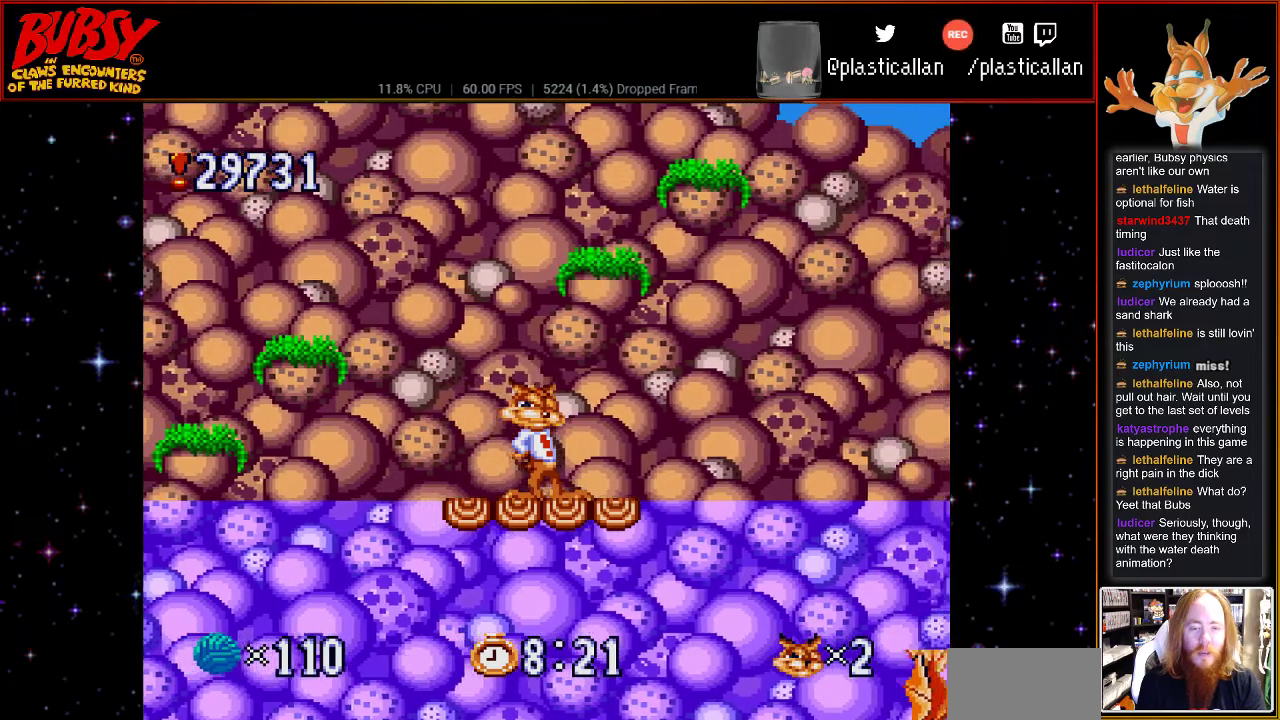
{"buttons": [], "events": []}
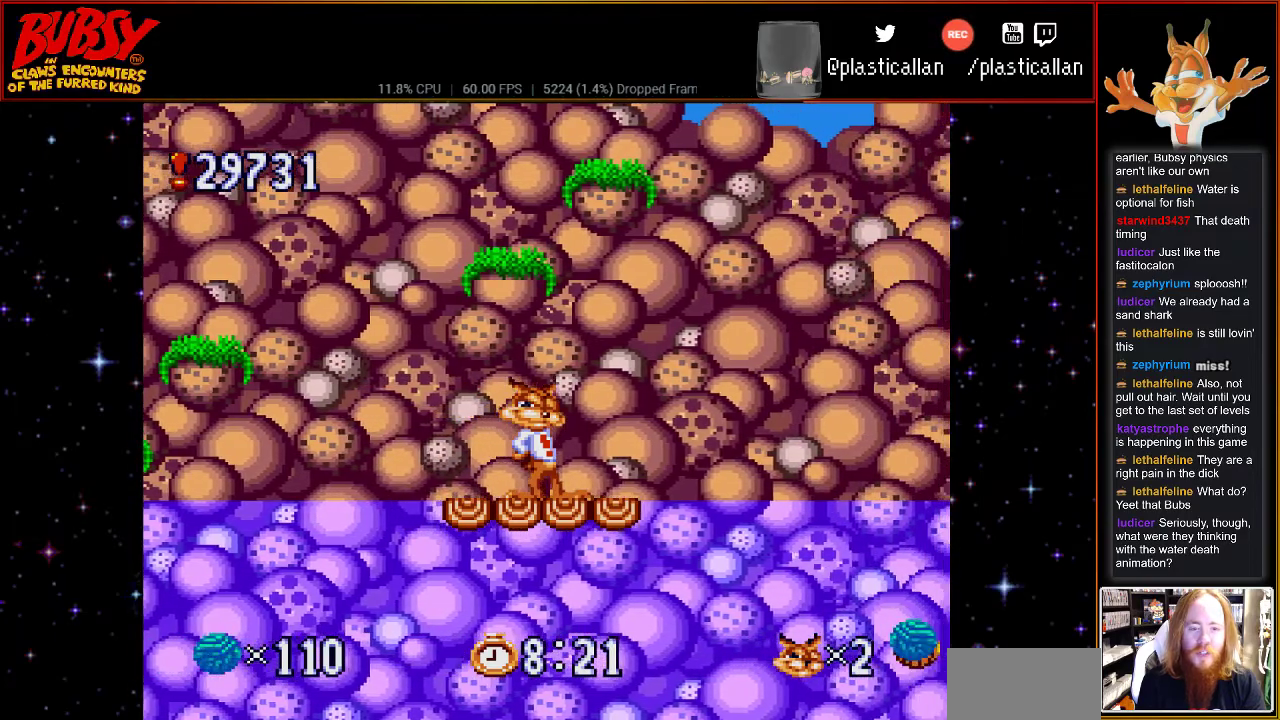
{"buttons": [], "events": []}
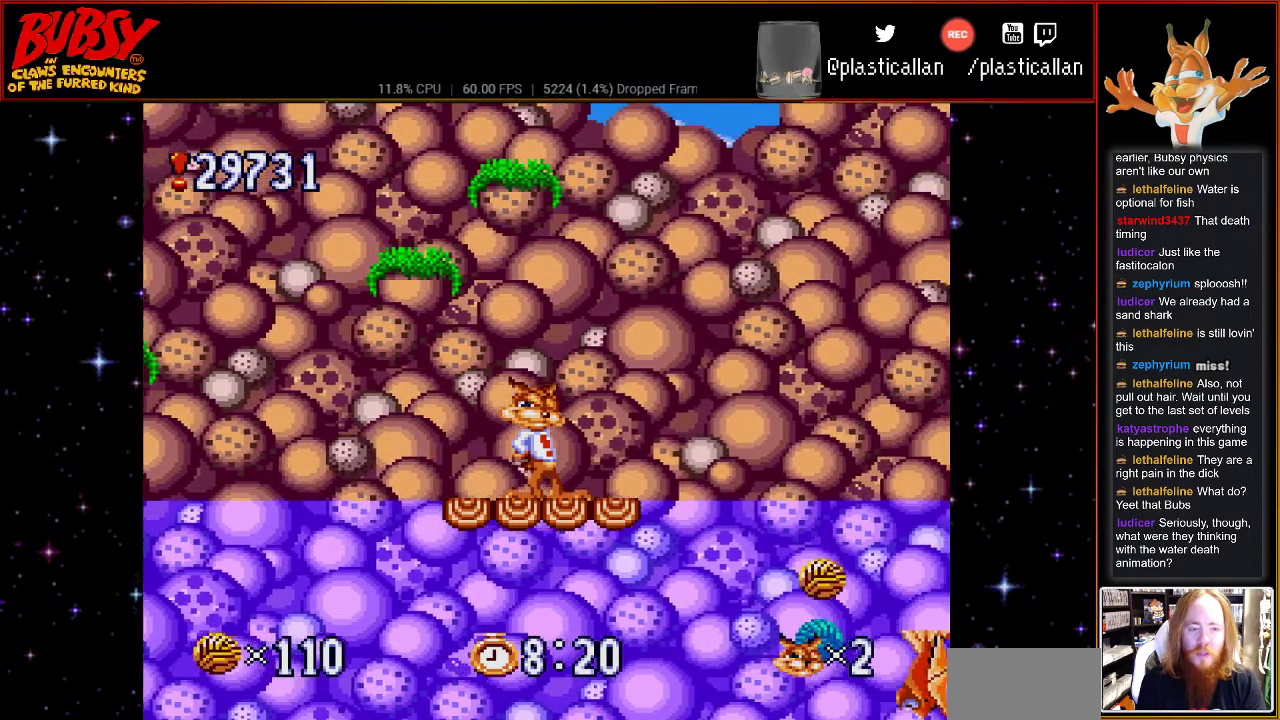
{"buttons": [], "events": []}
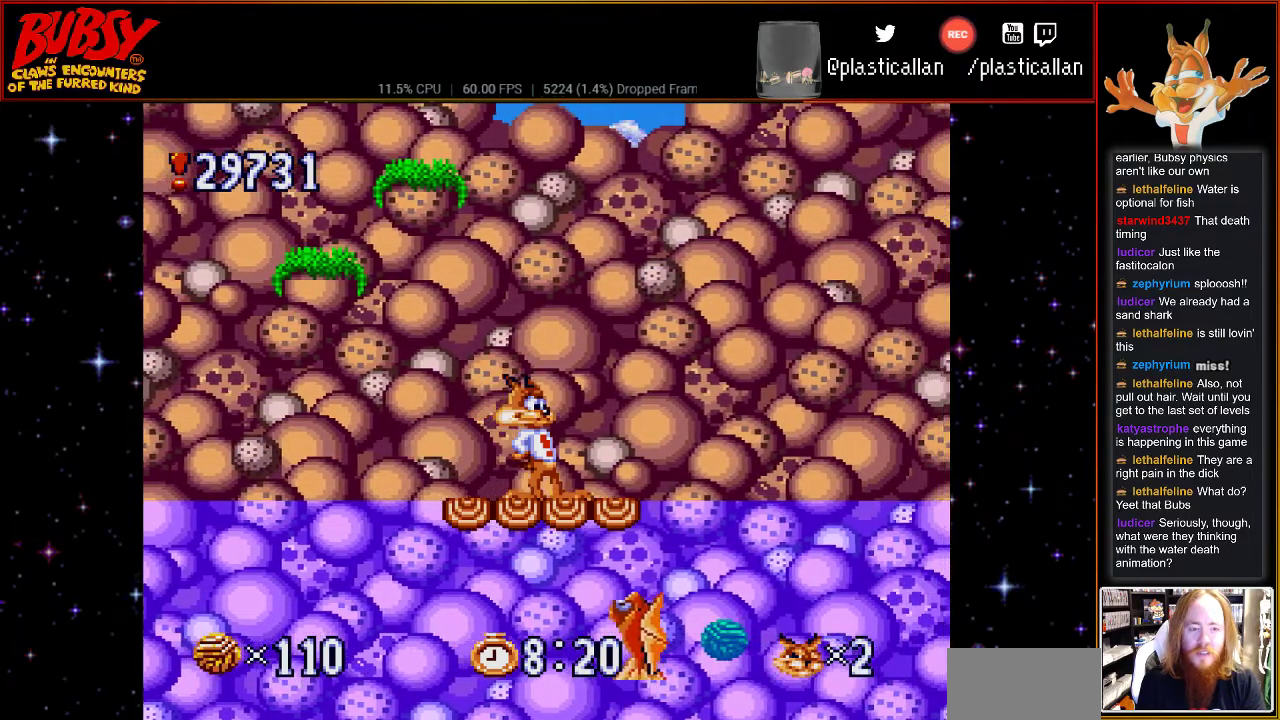
{"buttons": ["DPAD_RIGHT"], "events": [[117, "B", "down"], [283, "DPAD_RIGHT", "down"], [300, "B", "up"]]}
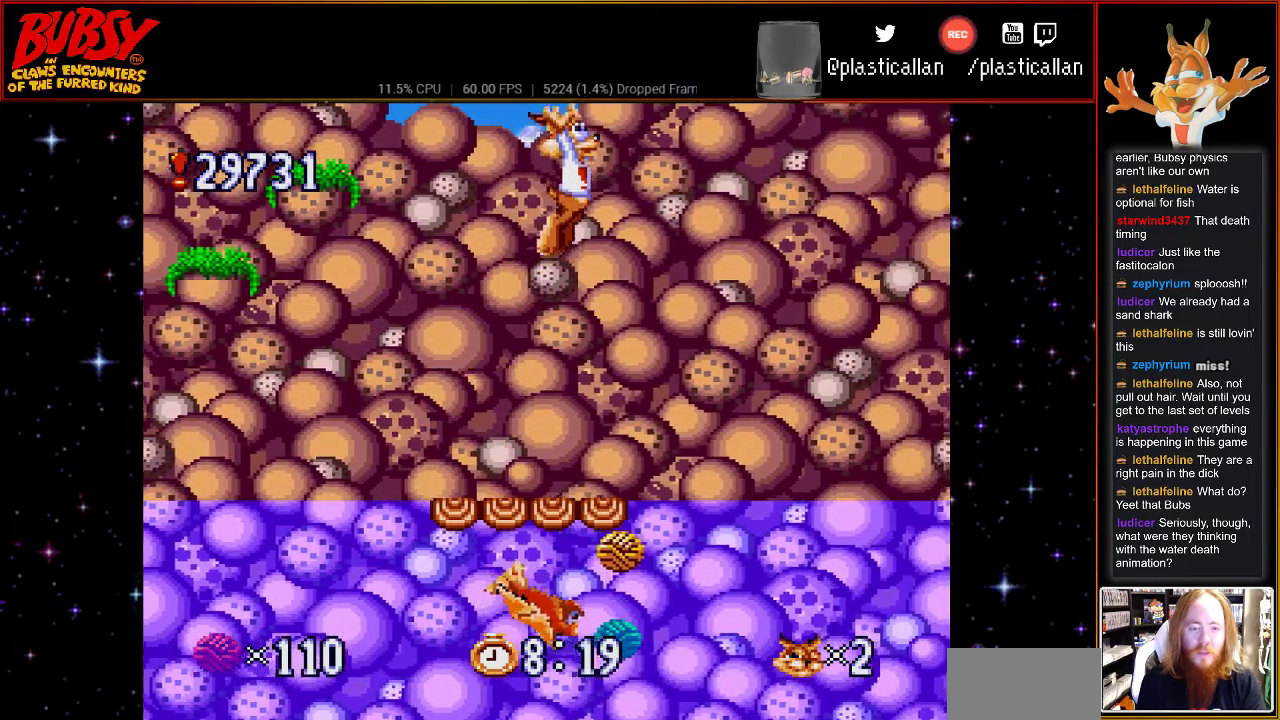
{"buttons": ["DPAD_RIGHT"], "events": []}
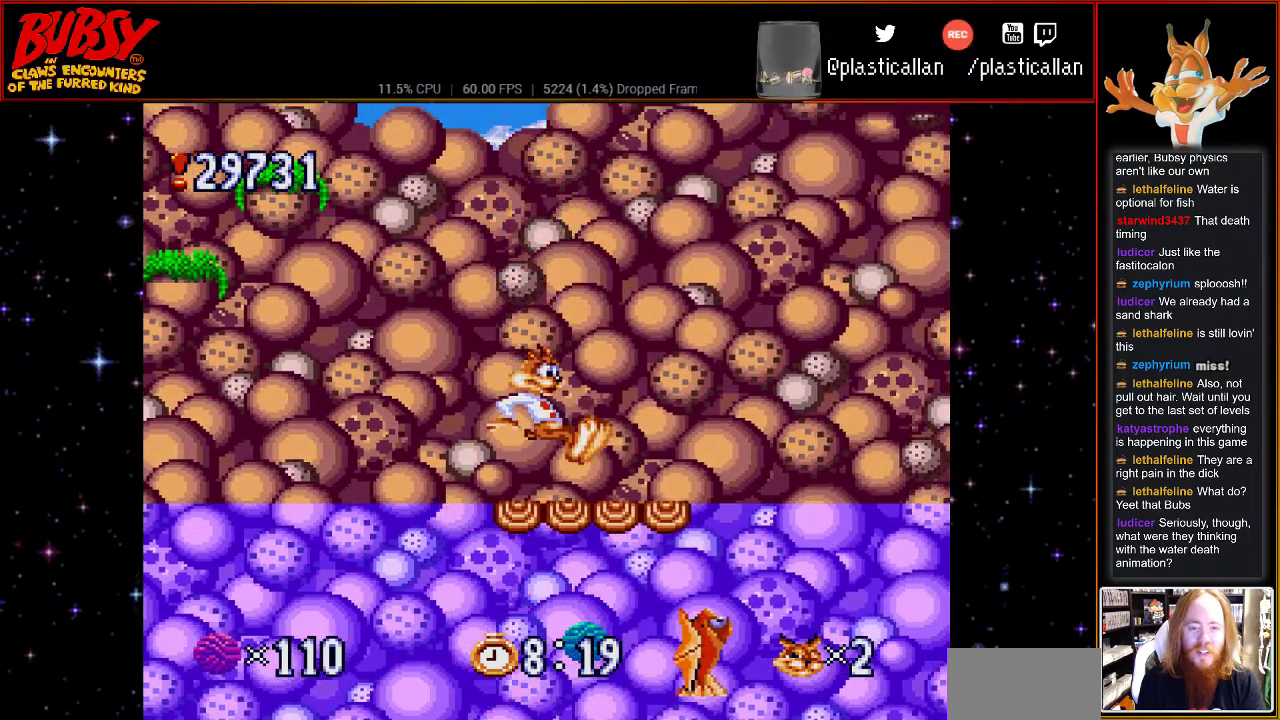
{"buttons": ["DPAD_RIGHT"], "events": [[317, "B", "down"], [400, "B", "up"]]}
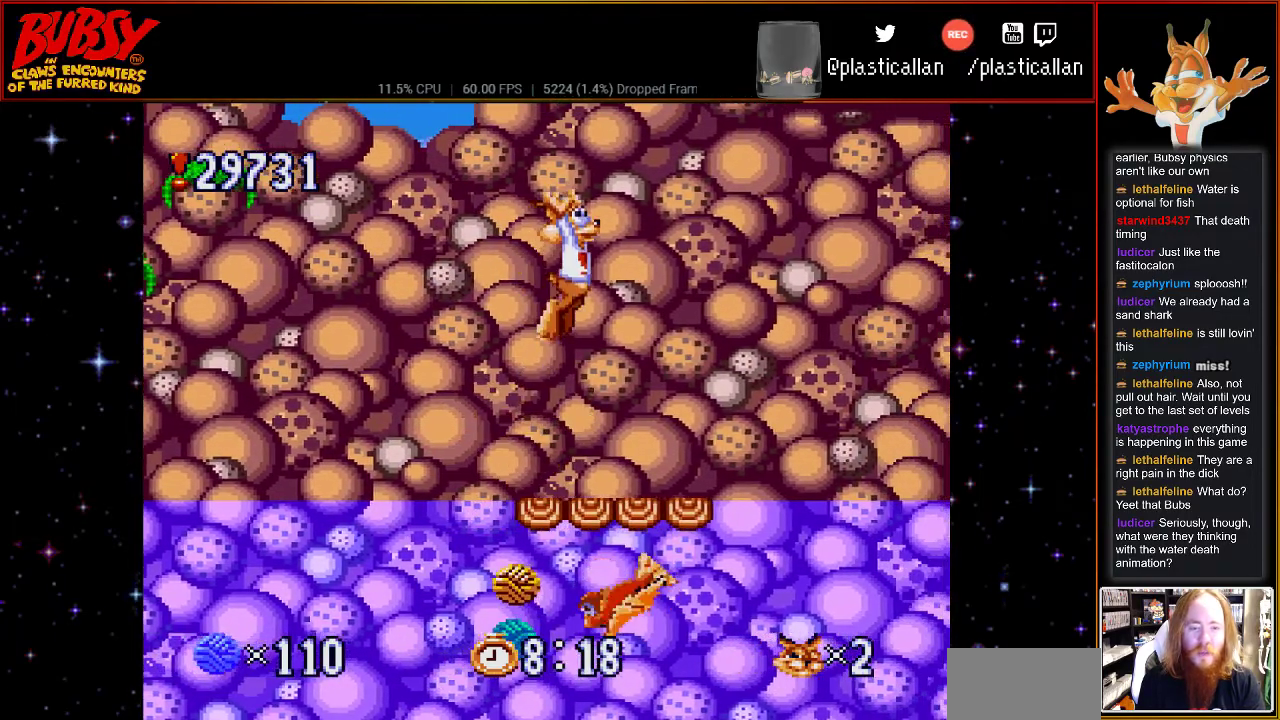
{"buttons": [], "events": [[400, "DPAD_RIGHT", "up"]]}
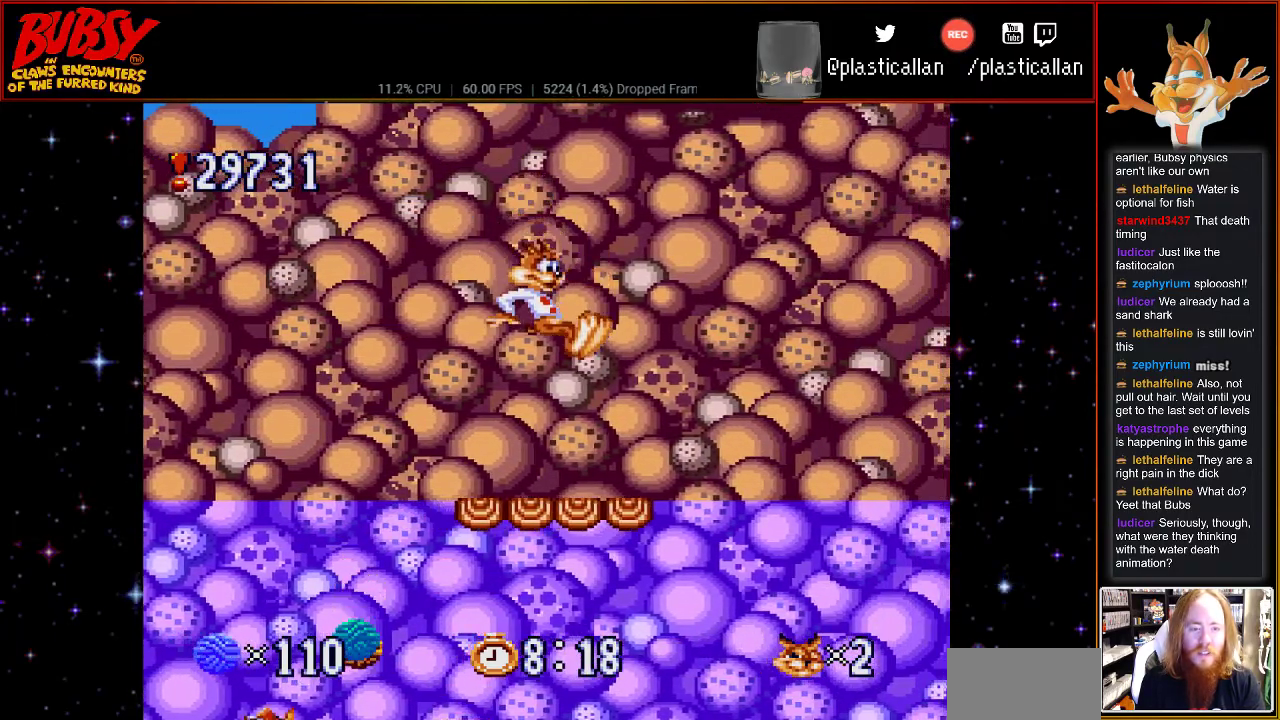
{"buttons": [], "events": []}
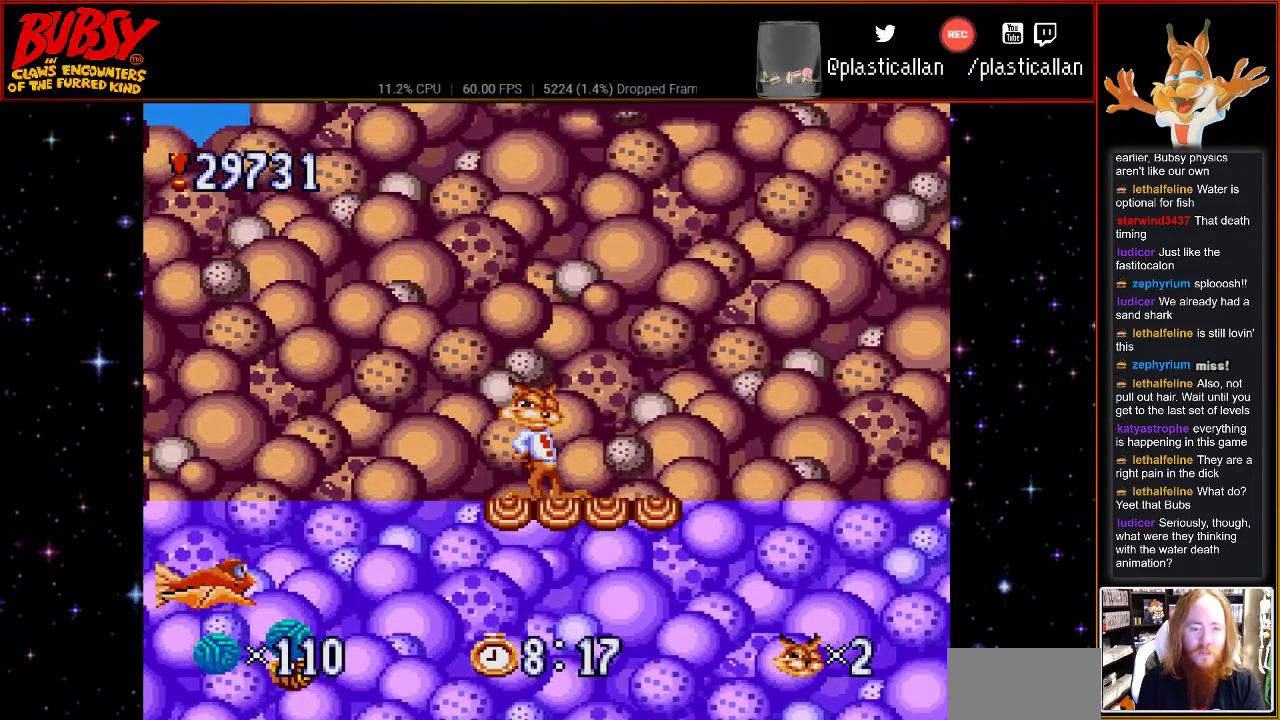
{"buttons": [], "events": [[117, "DPAD_RIGHT", "down"], [250, "DPAD_RIGHT", "up"]]}
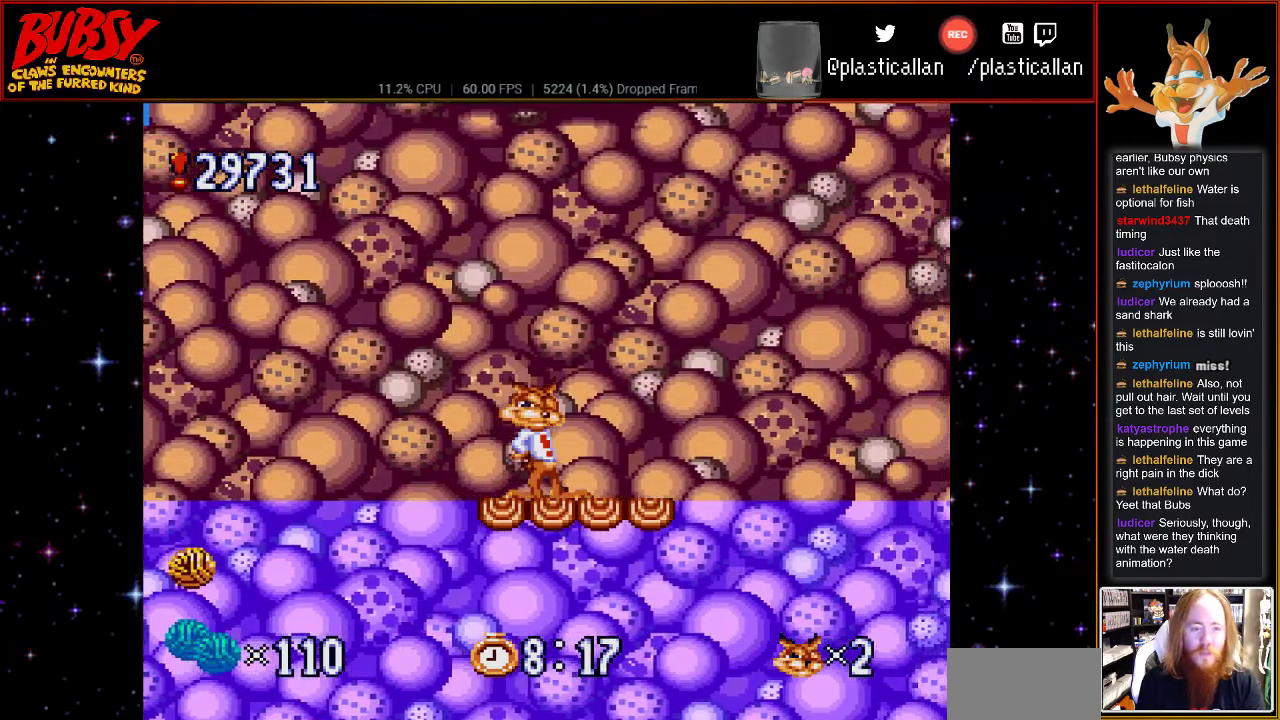
{"buttons": [], "events": []}
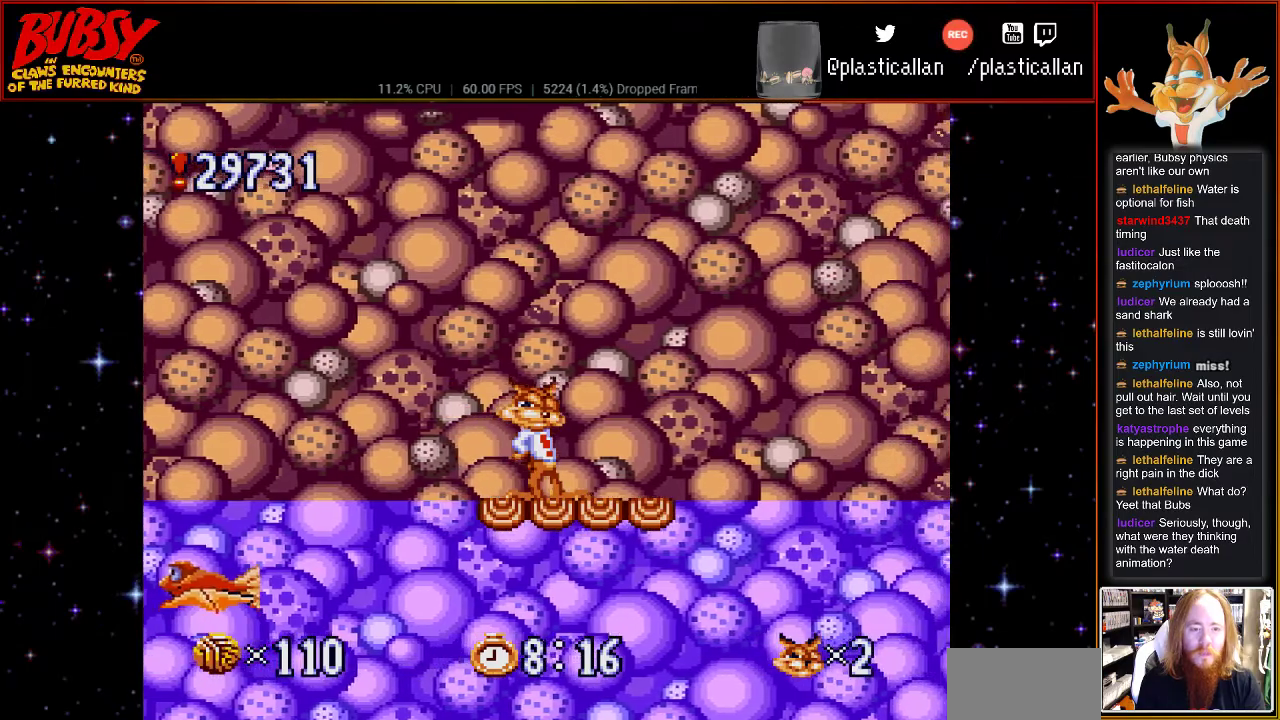
{"buttons": [], "events": [[333, "DPAD_RIGHT", "down"], [467, "DPAD_RIGHT", "up"]]}
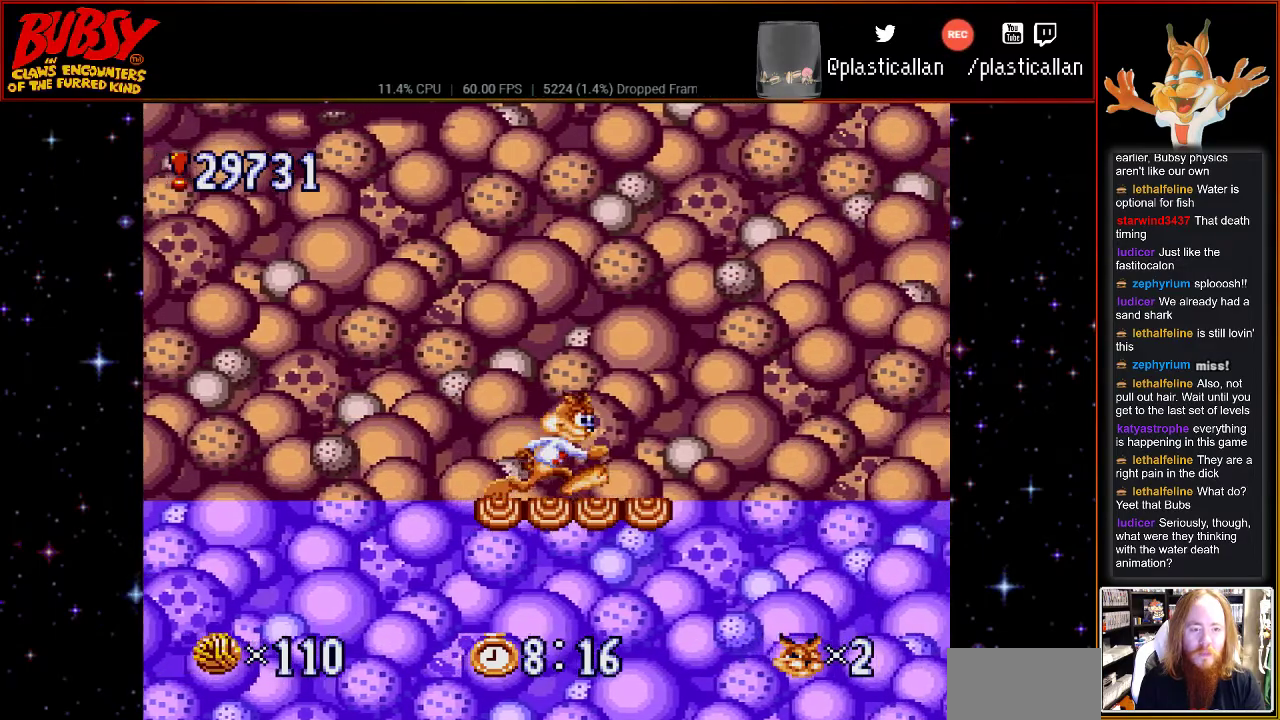
{"buttons": [], "events": []}
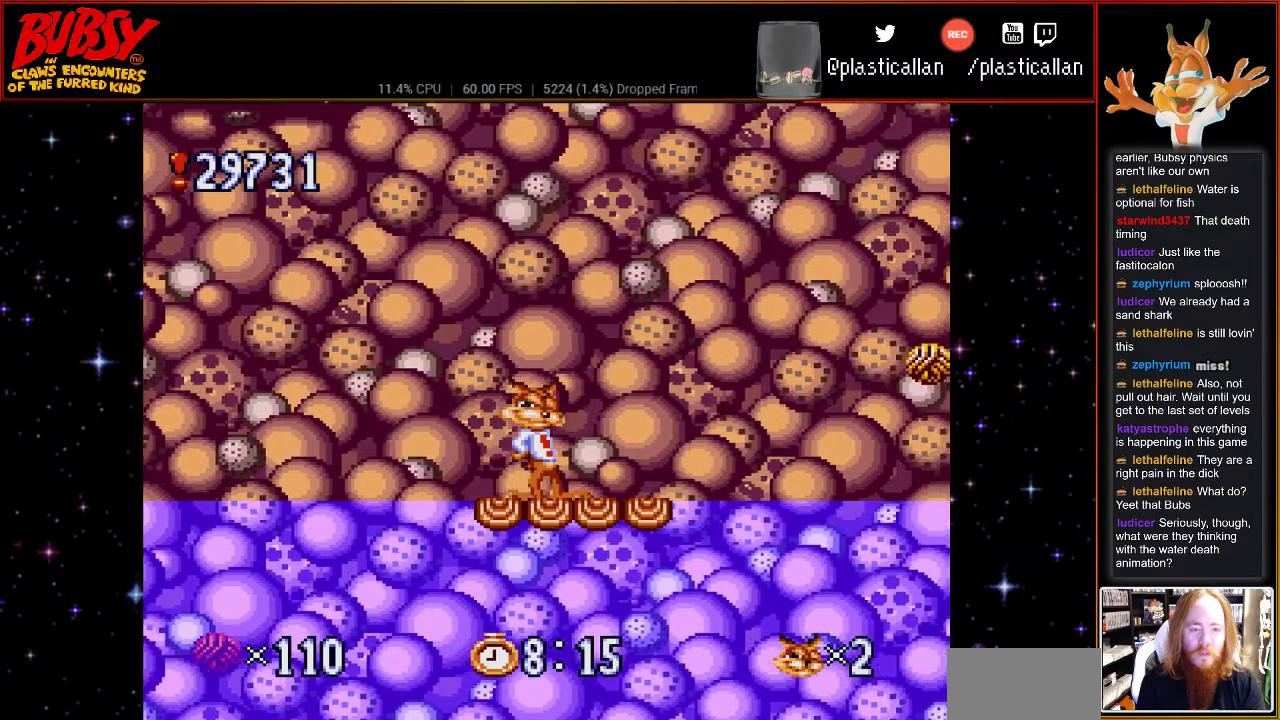
{"buttons": [], "events": []}
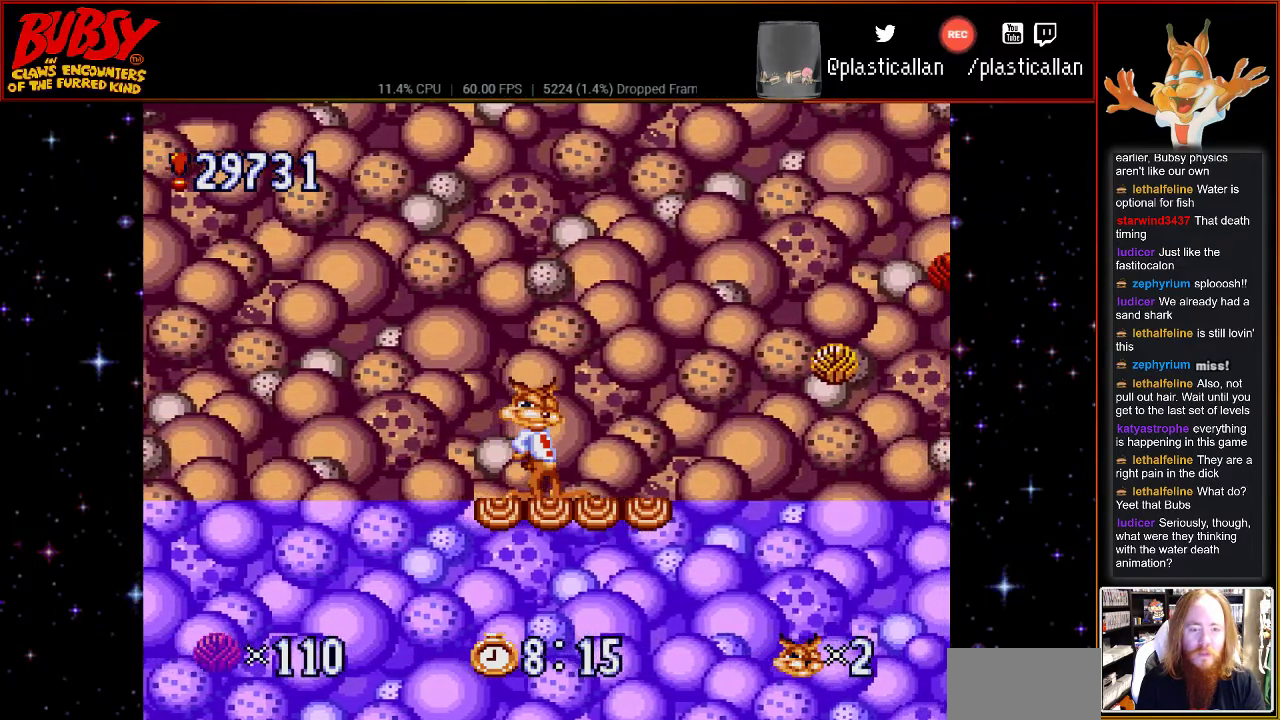
{"buttons": ["DPAD_DOWN"], "events": [[333, "DPAD_DOWN", "down"]]}
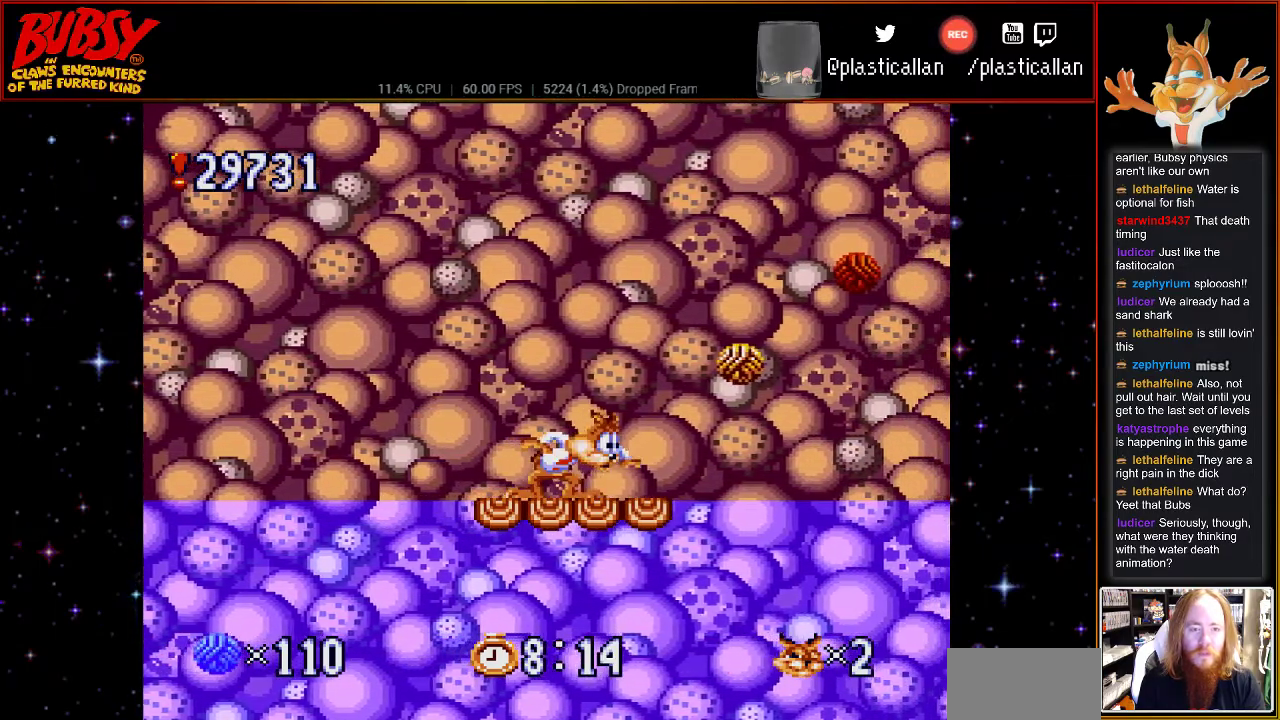
{"buttons": ["DPAD_DOWN"], "events": []}
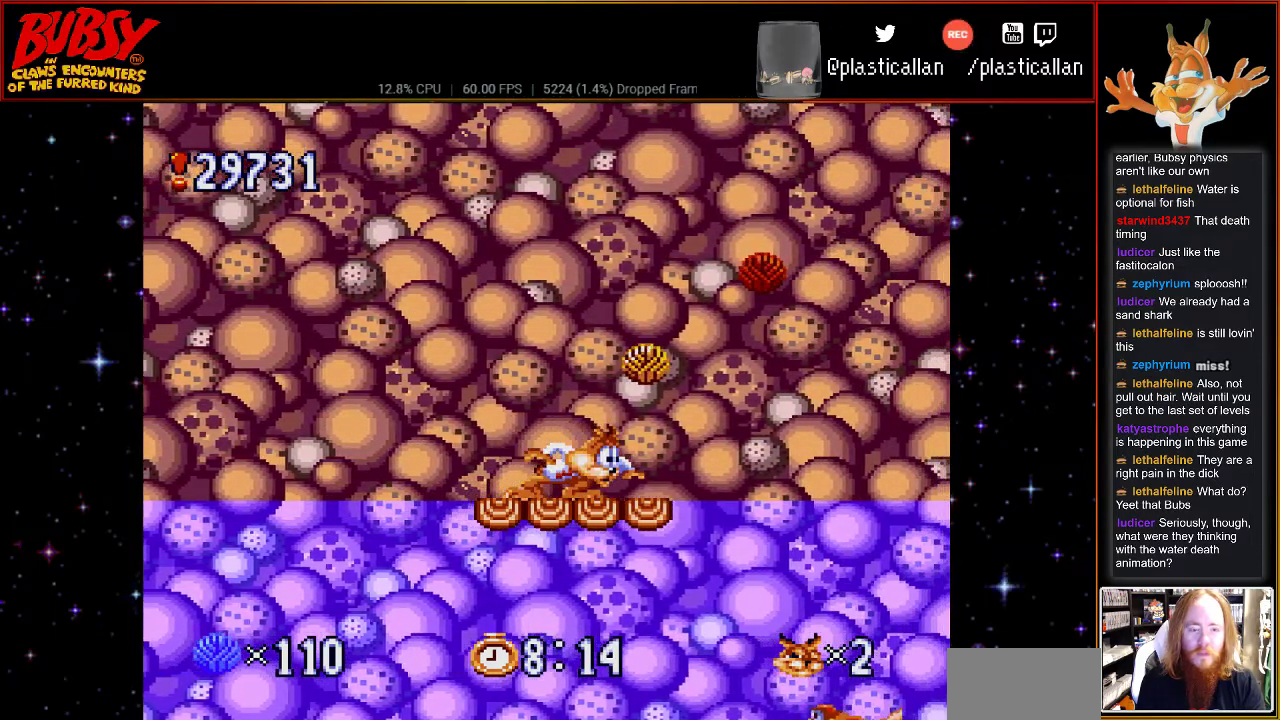
{"buttons": [], "events": [[283, "DPAD_DOWN", "up"]]}
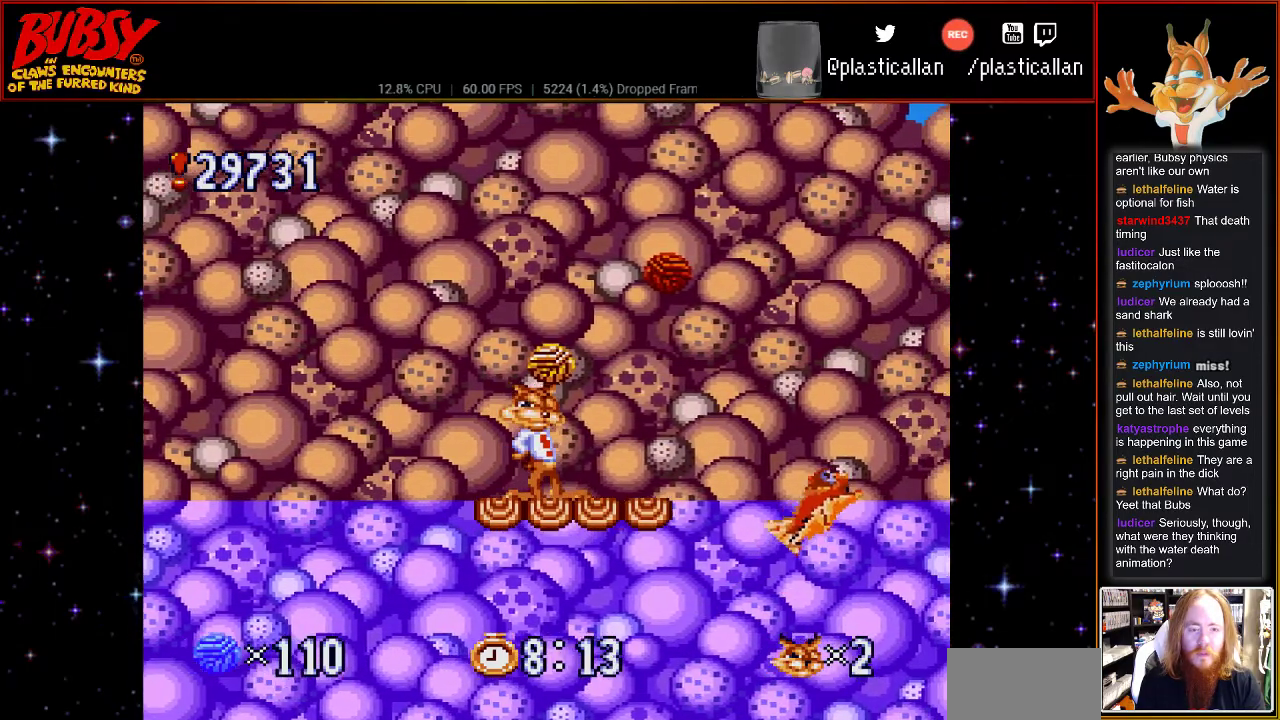
{"buttons": [], "events": []}